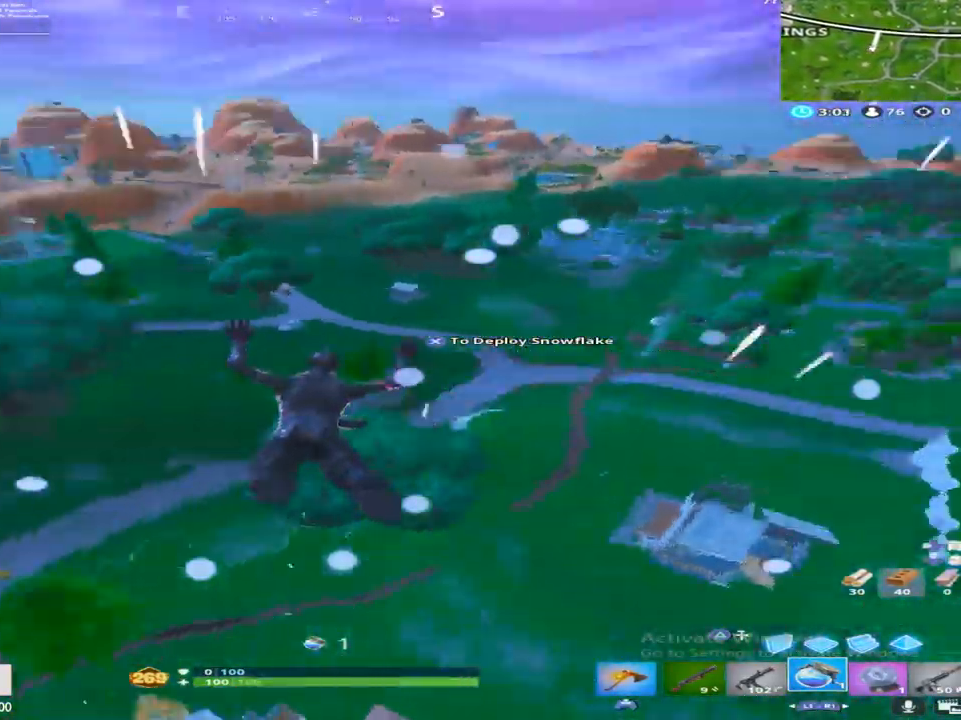
Gameplay with a controller (PlayStation layout); each line is a JSON object with the inputs held at the frame after it. "events" lists button and stick changes between this image and that frame as [ms after this image, input, new state], when the widget could be followed in between.
{"buttons": [], "left_stick": "up", "right_stick": "down", "events": [[167, "left_stick", "up"], [183, "right_stick", "center"], [400, "right_stick", "down"]]}
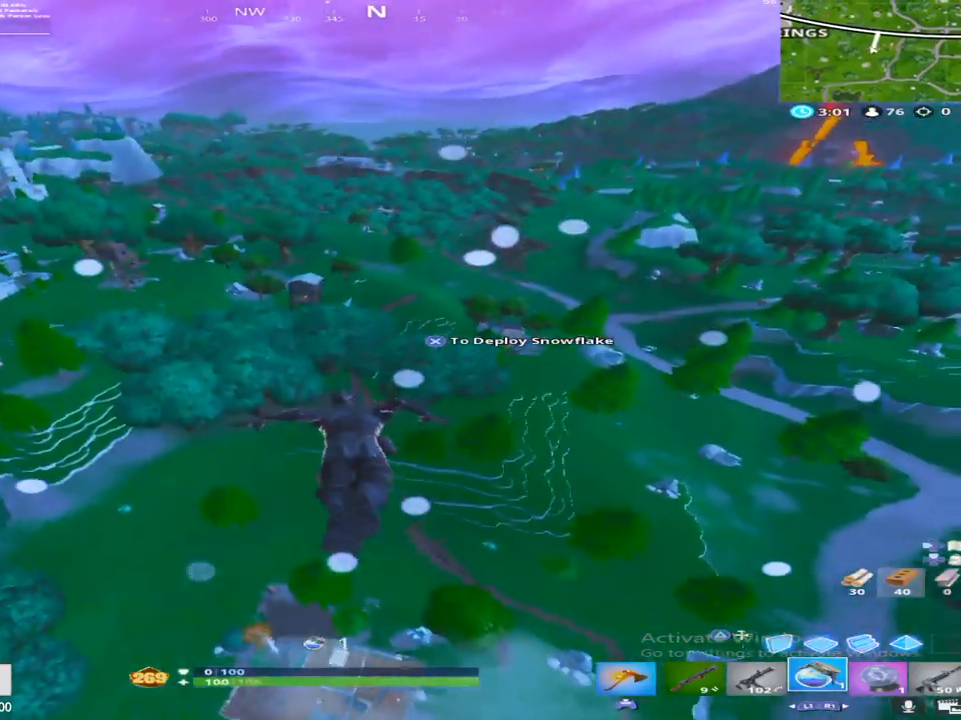
{"buttons": [], "left_stick": "up", "right_stick": "down-right", "events": [[83, "right_stick", "center"], [250, "right_stick", "right"], [333, "right_stick", "down-right"]]}
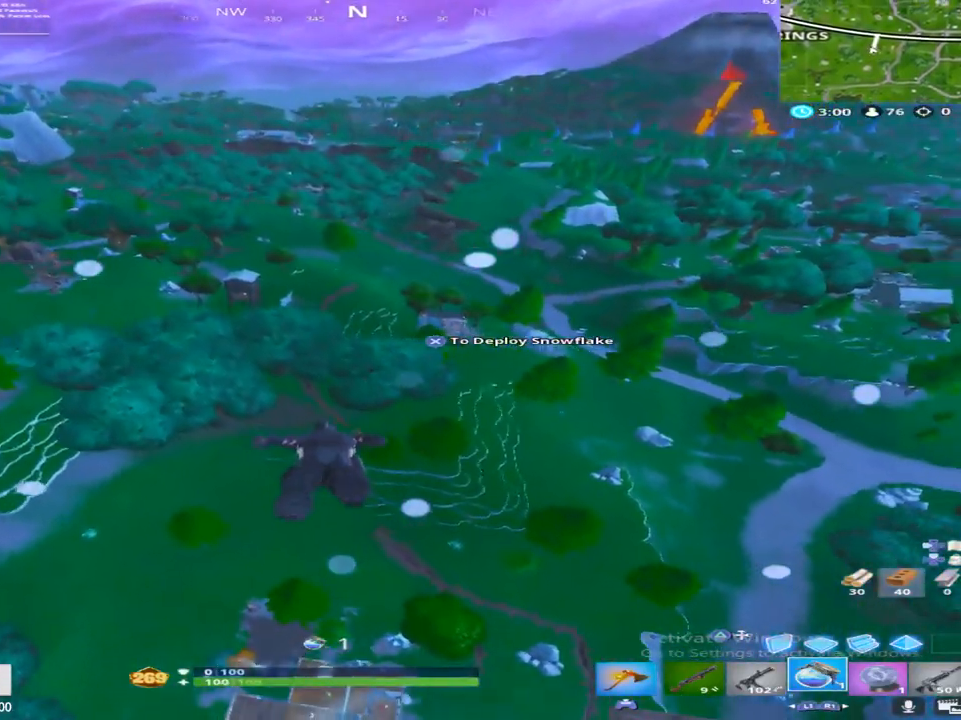
{"buttons": [], "left_stick": "up", "right_stick": "down", "events": [[50, "right_stick", "center"], [200, "right_stick", "down-right"], [250, "right_stick", "down"]]}
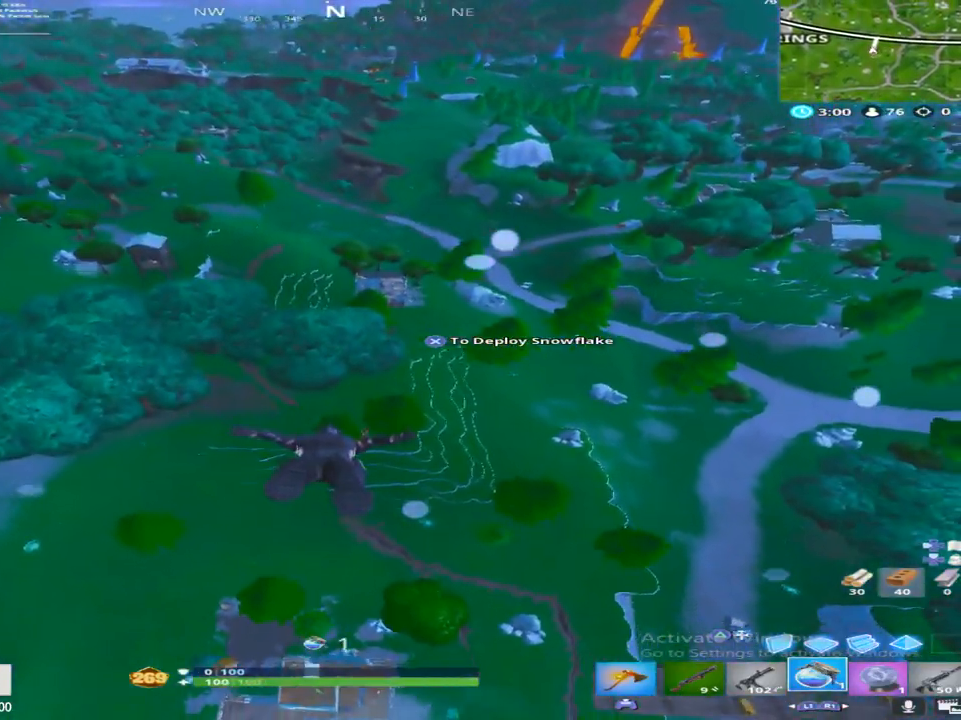
{"buttons": [], "left_stick": "up", "right_stick": "center", "events": [[17, "right_stick", "center"]]}
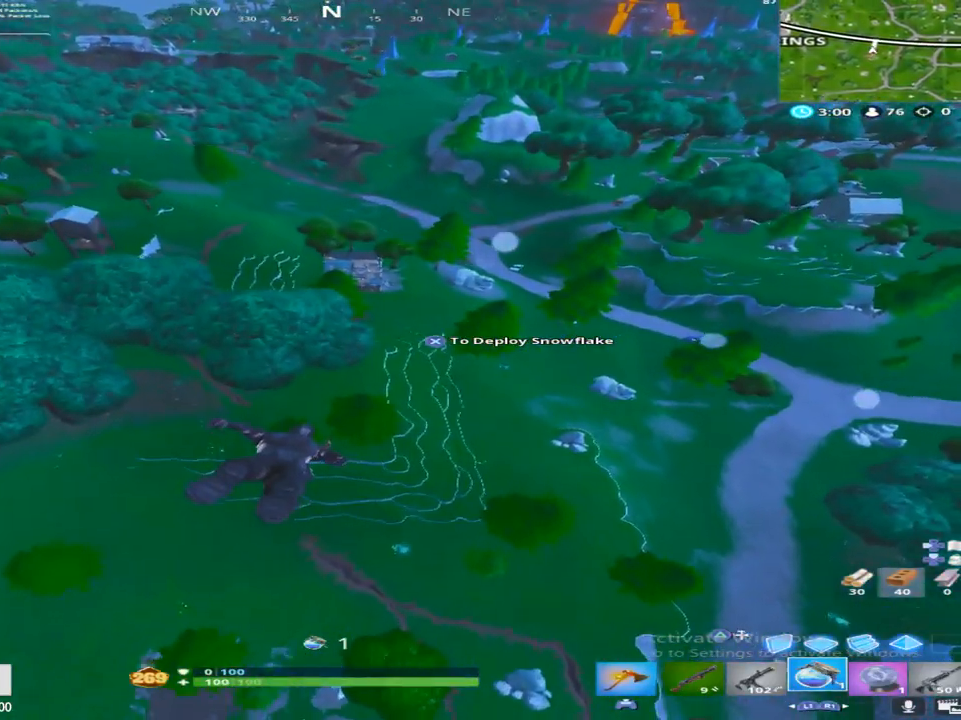
{"buttons": [], "left_stick": "up", "right_stick": "center", "events": [[233, "right_stick", "up"], [417, "right_stick", "center"]]}
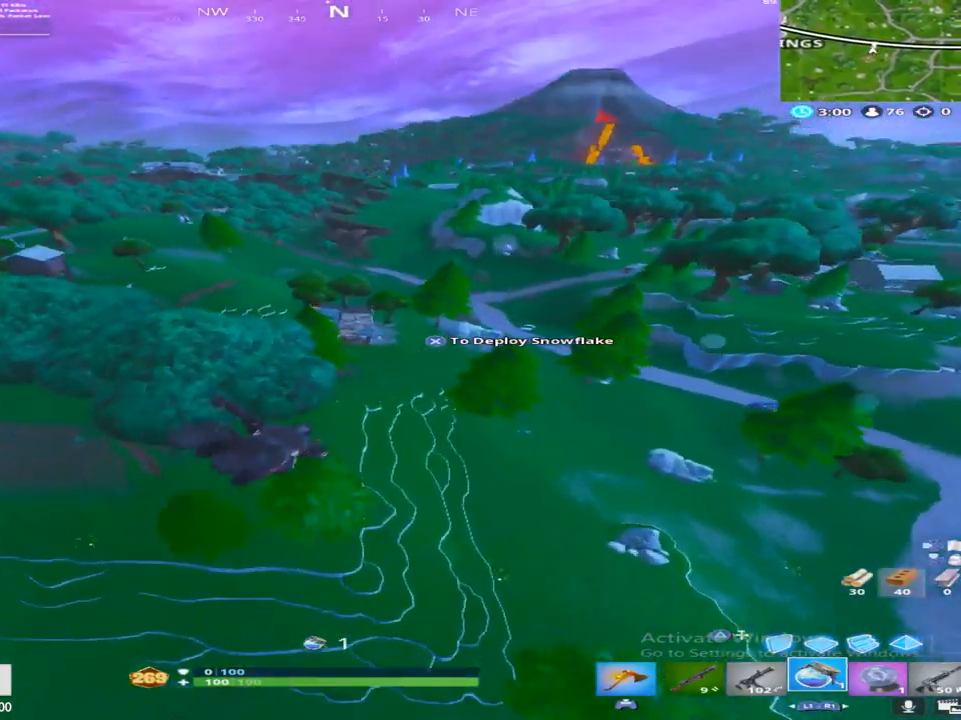
{"buttons": [], "left_stick": "up", "right_stick": "up-left", "events": [[183, "right_stick", "up-left"]]}
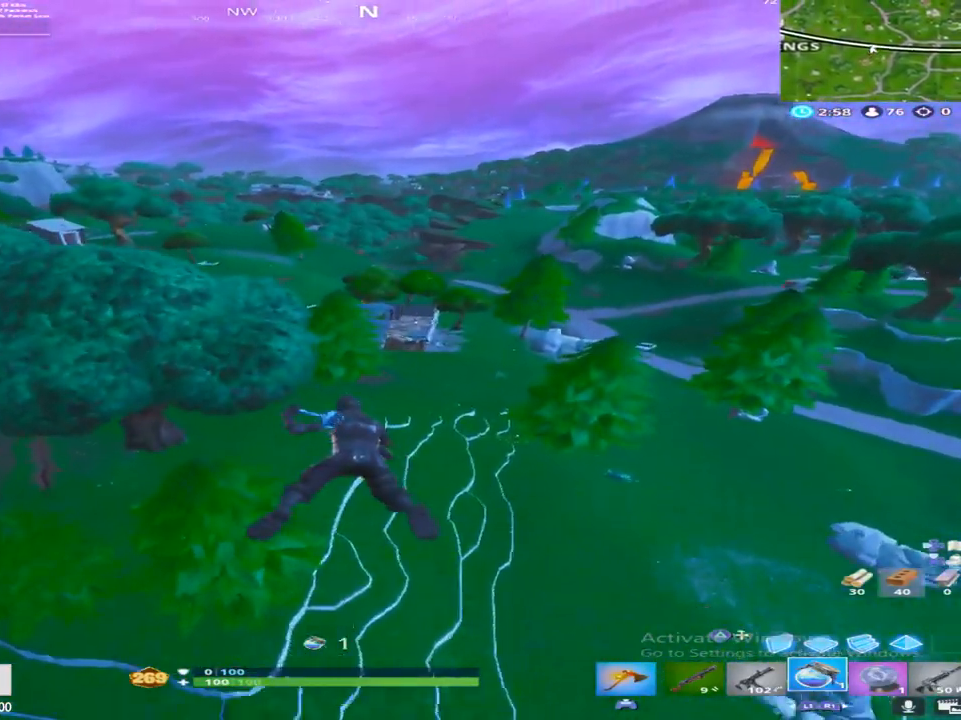
{"buttons": [], "left_stick": "up", "right_stick": "center", "events": [[33, "right_stick", "center"], [317, "right_stick", "up-left"], [450, "right_stick", "center"]]}
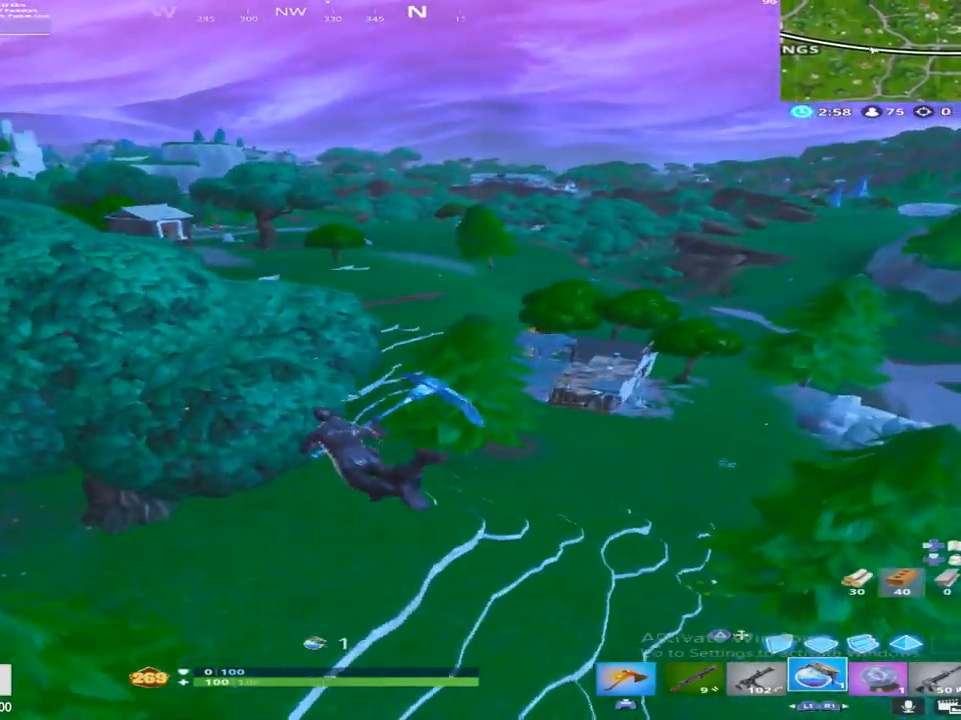
{"buttons": [], "left_stick": "up-right", "right_stick": "center", "events": [[33, "CROSS", "down"], [100, "left_stick", "up-right"], [200, "CROSS", "up"]]}
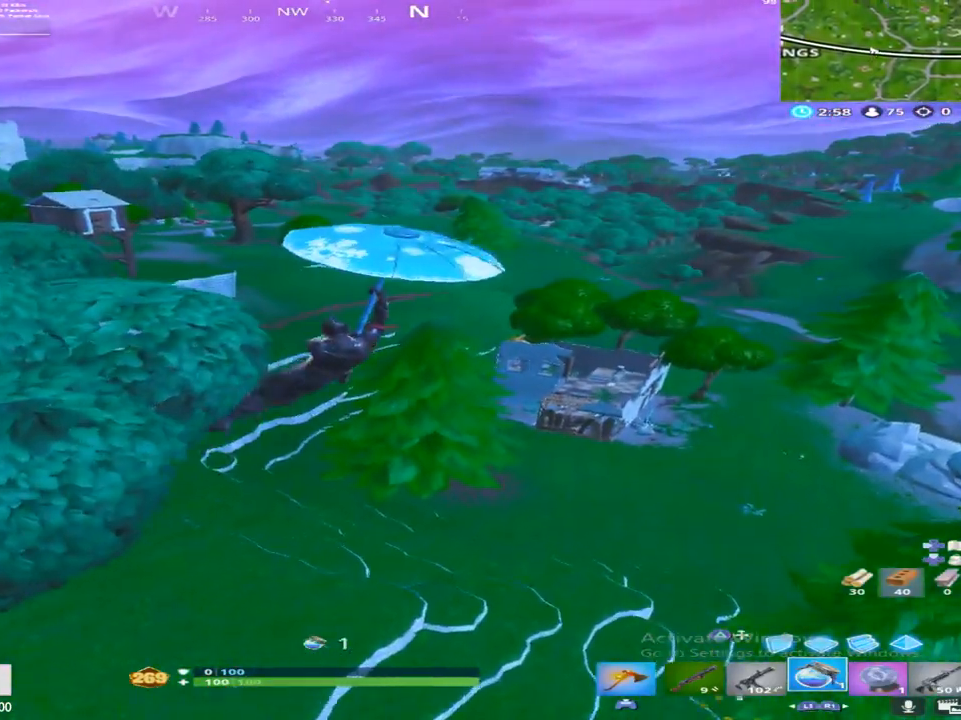
{"buttons": [], "left_stick": "up-right", "right_stick": "center", "events": [[100, "right_stick", "left"], [267, "right_stick", "center"]]}
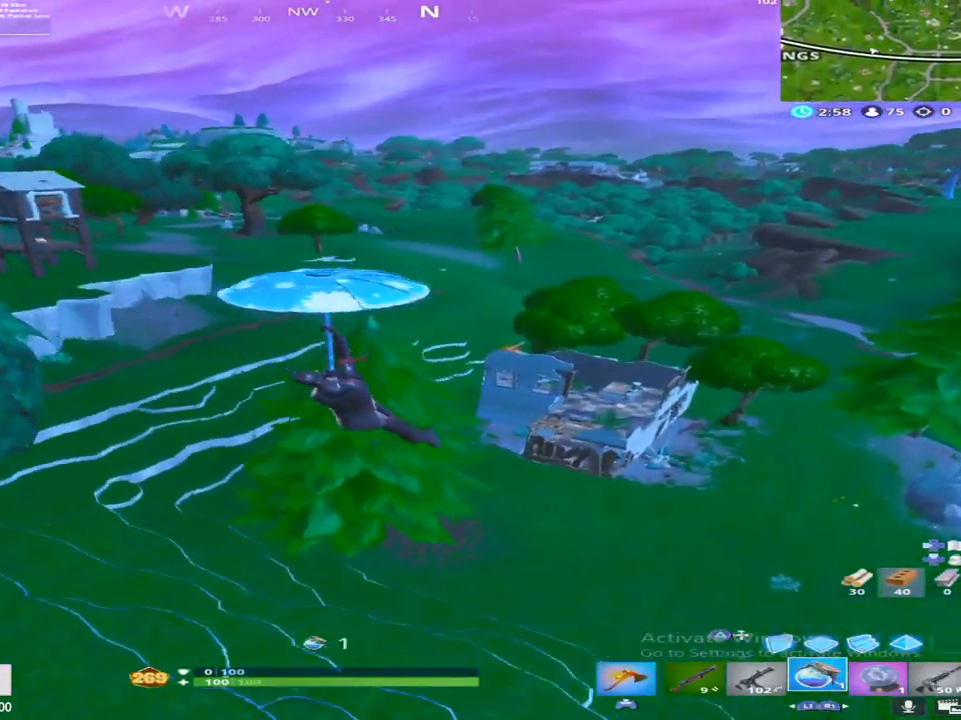
{"buttons": [], "left_stick": "up", "right_stick": "down", "events": [[50, "right_stick", "down"], [400, "left_stick", "up"]]}
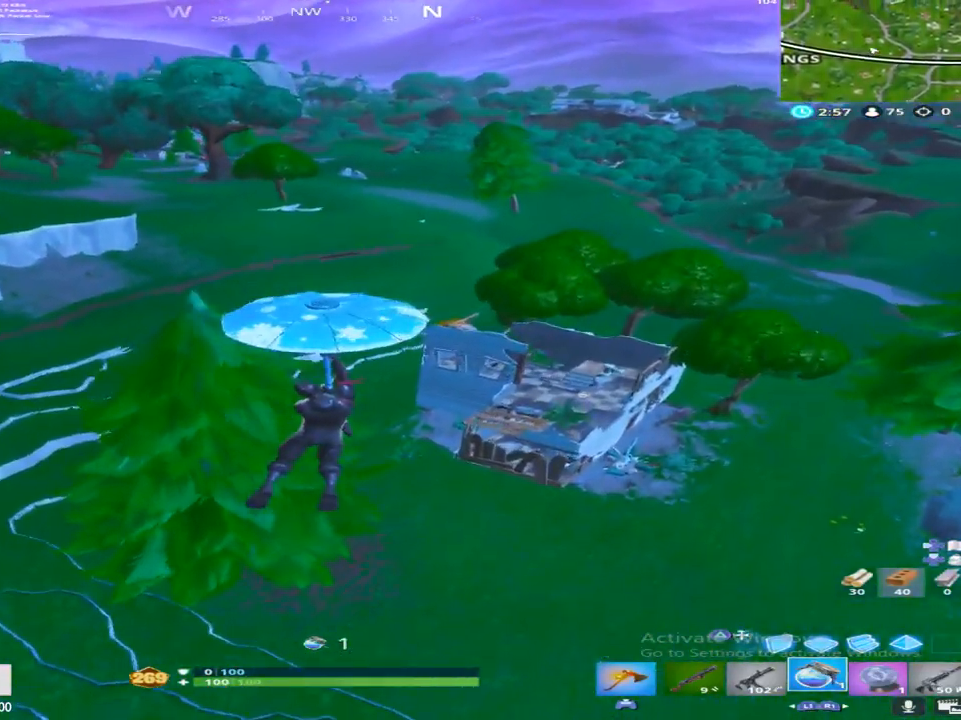
{"buttons": [], "left_stick": "up", "right_stick": "down", "events": []}
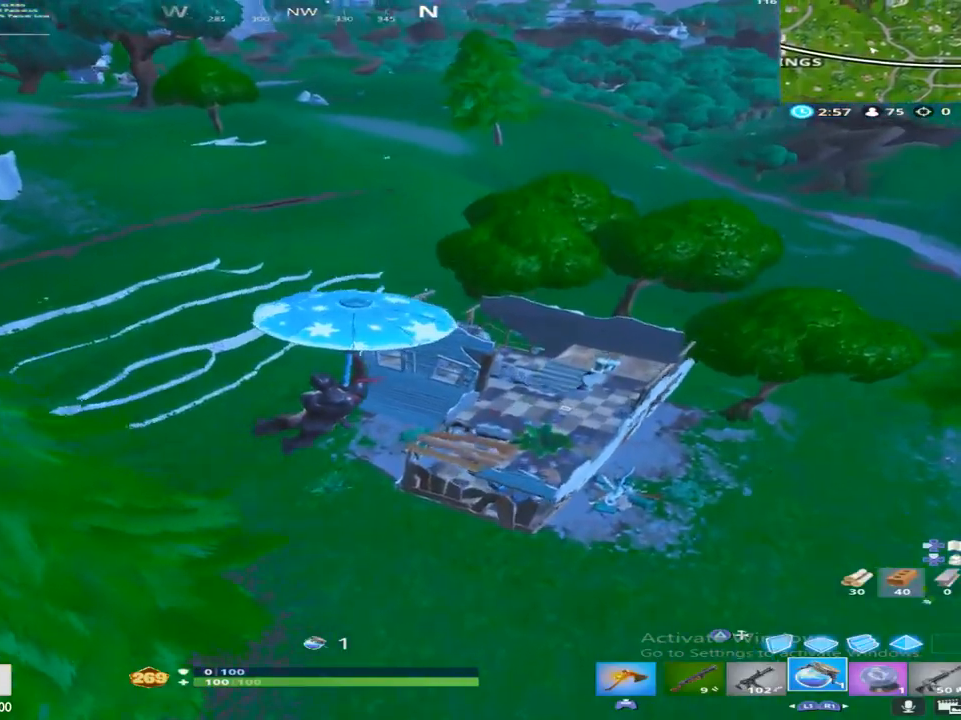
{"buttons": [], "left_stick": "up", "right_stick": "down", "events": []}
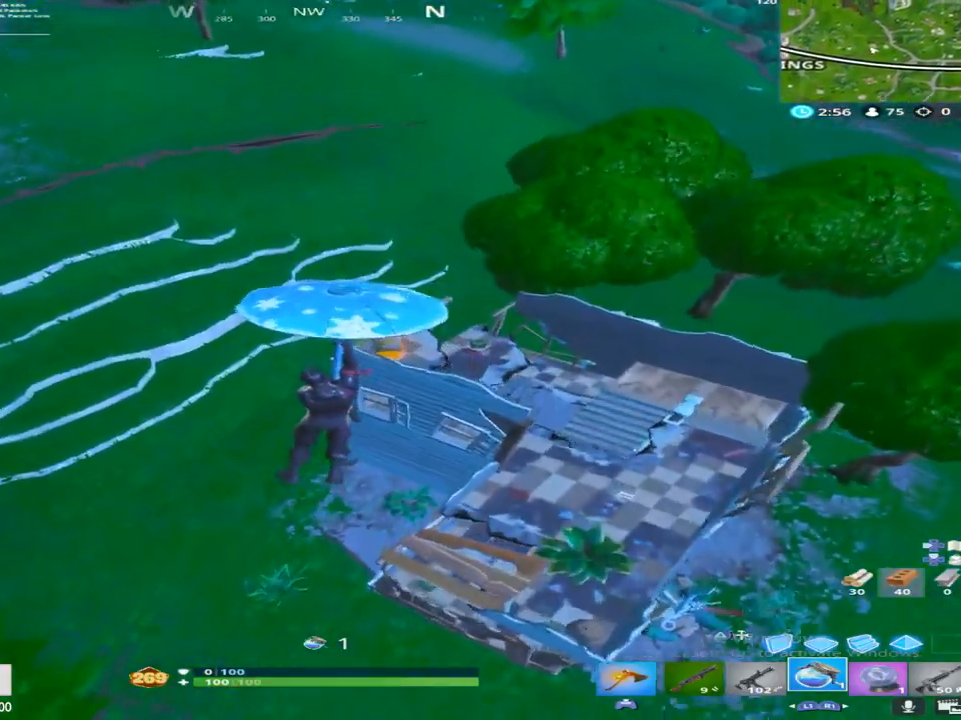
{"buttons": [], "left_stick": "down-left", "right_stick": "down", "events": [[233, "left_stick", "center"], [433, "left_stick", "down-left"]]}
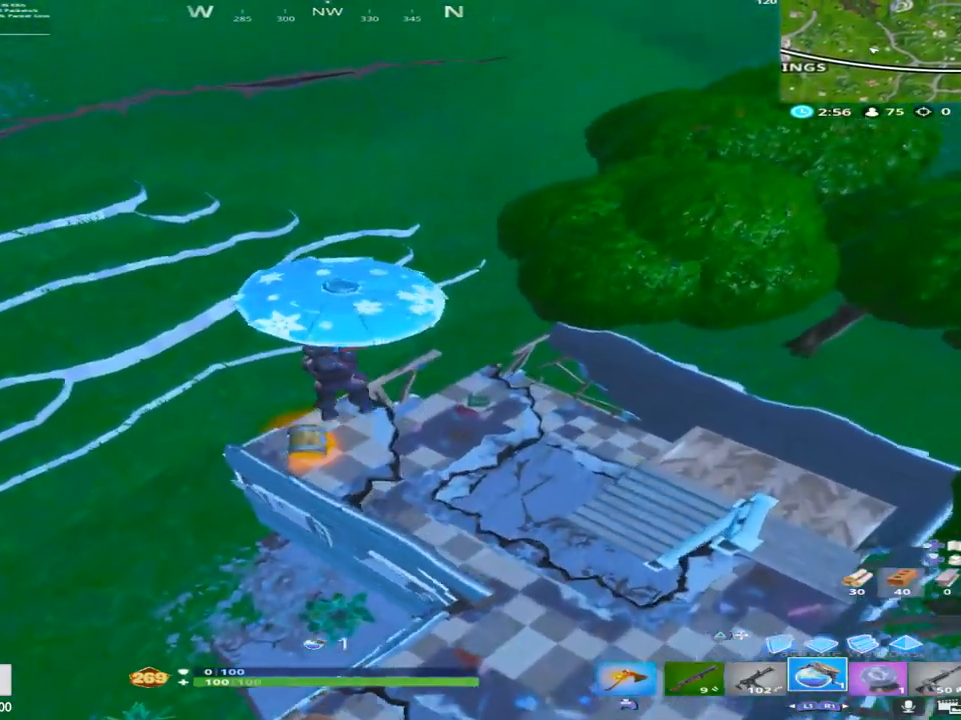
{"buttons": [], "left_stick": "center", "right_stick": "down-left", "events": [[133, "left_stick", "center"], [467, "right_stick", "down-left"]]}
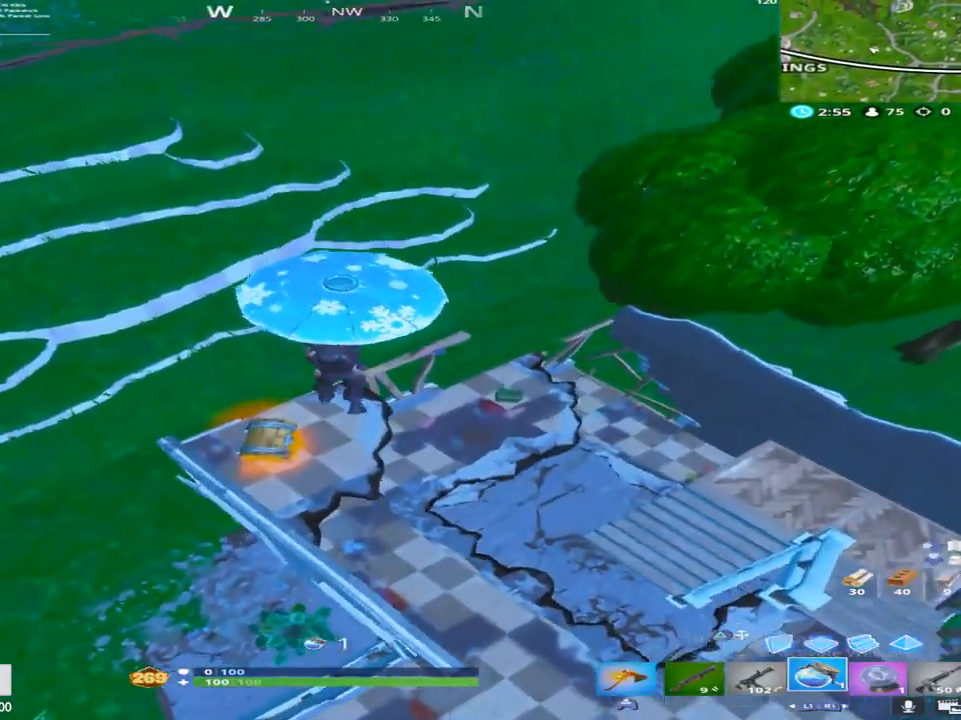
{"buttons": [], "left_stick": "center", "right_stick": "center", "events": [[67, "right_stick", "left"], [250, "left_stick", "left"], [300, "left_stick", "up-left"], [433, "left_stick", "center"], [450, "right_stick", "center"]]}
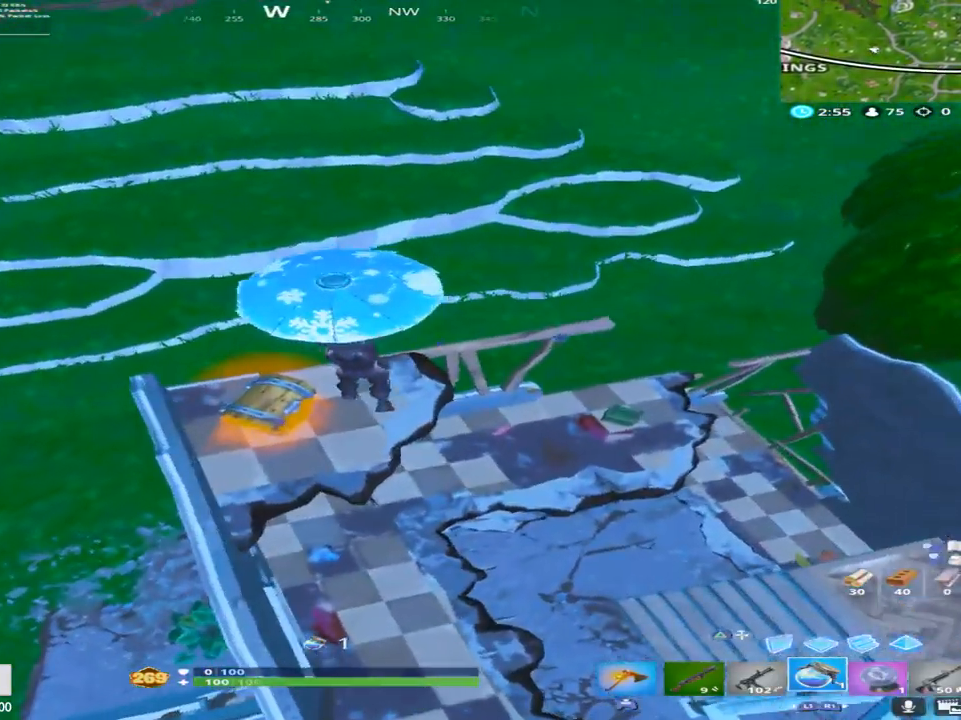
{"buttons": [], "left_stick": "down-right", "right_stick": "left", "events": [[17, "right_stick", "left"], [233, "left_stick", "down-right"]]}
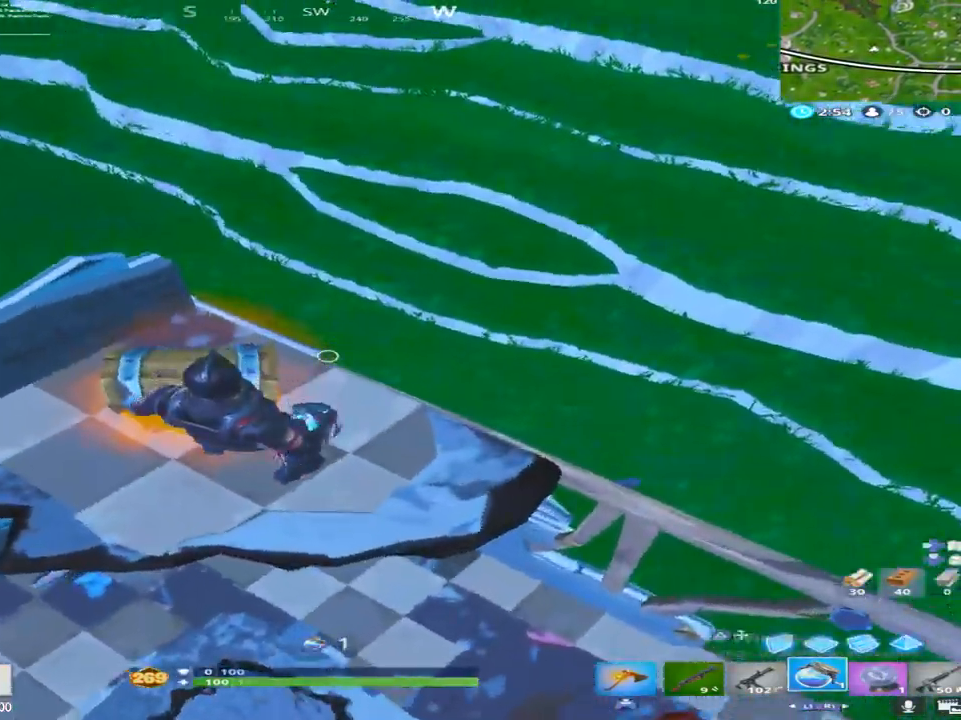
{"buttons": ["SQUARE"], "left_stick": "up-right", "right_stick": "up", "events": [[50, "left_stick", "left"], [100, "SQUARE", "down"], [217, "right_stick", "center"], [300, "left_stick", "up"], [350, "right_stick", "up"], [433, "left_stick", "up-right"]]}
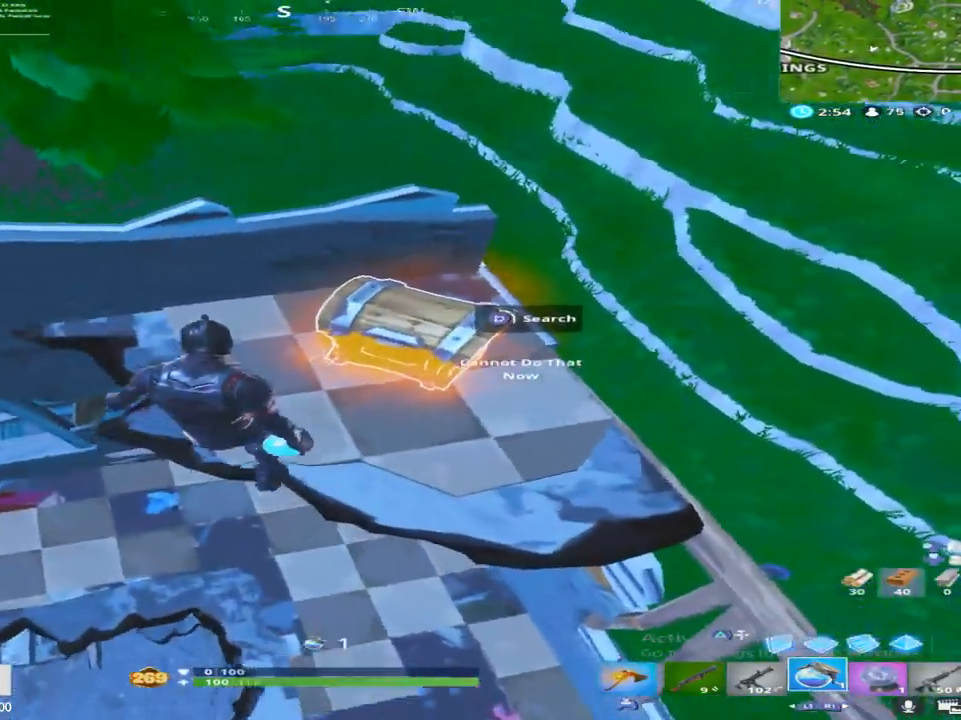
{"buttons": ["SQUARE"], "left_stick": "right", "right_stick": "center", "events": [[50, "right_stick", "up-right"], [83, "left_stick", "right"], [183, "right_stick", "center"]]}
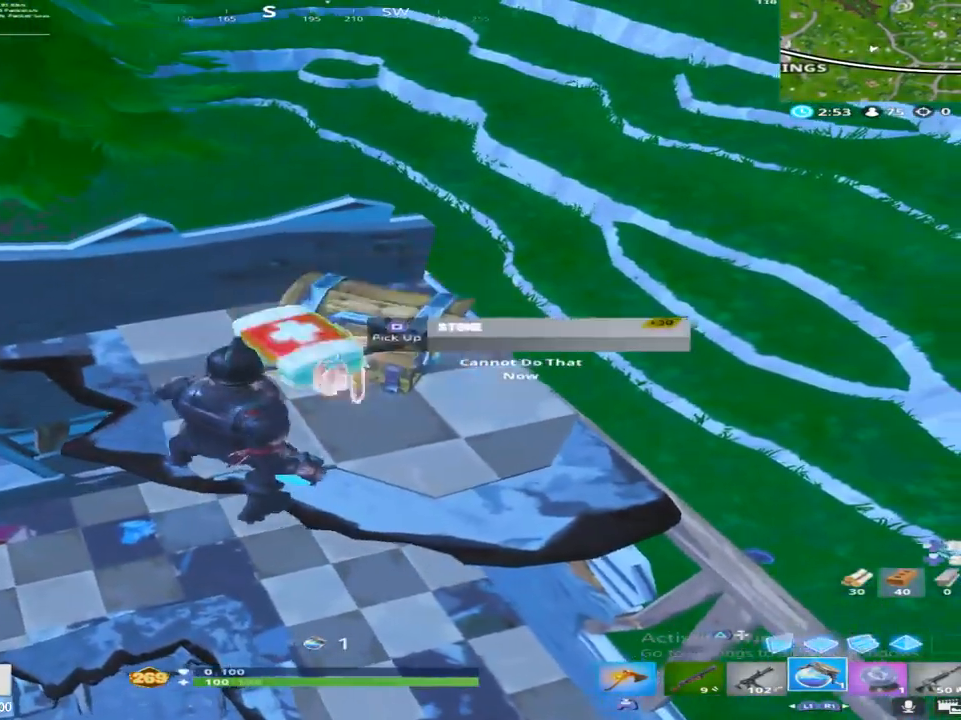
{"buttons": [], "left_stick": "up-left", "right_stick": "left", "events": [[17, "SQUARE", "up"], [50, "left_stick", "down-right"], [200, "left_stick", "down-left"], [283, "left_stick", "up-left"], [283, "right_stick", "left"]]}
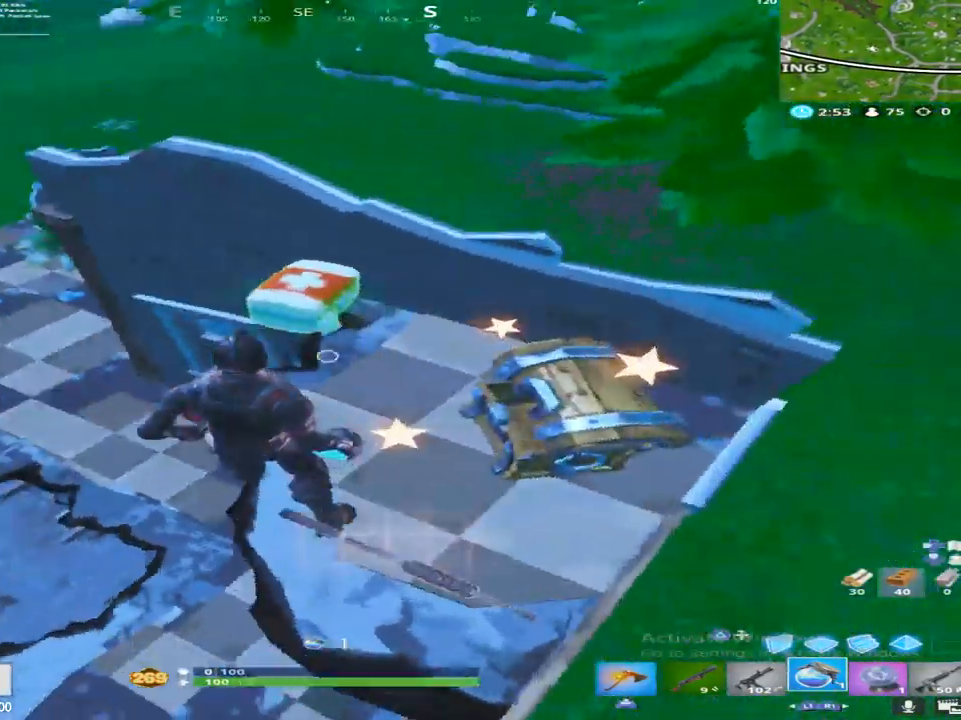
{"buttons": [], "left_stick": "up", "right_stick": "down-left", "events": [[33, "right_stick", "center"], [150, "right_stick", "down"], [167, "left_stick", "up-right"], [283, "left_stick", "up"], [333, "right_stick", "down-left"]]}
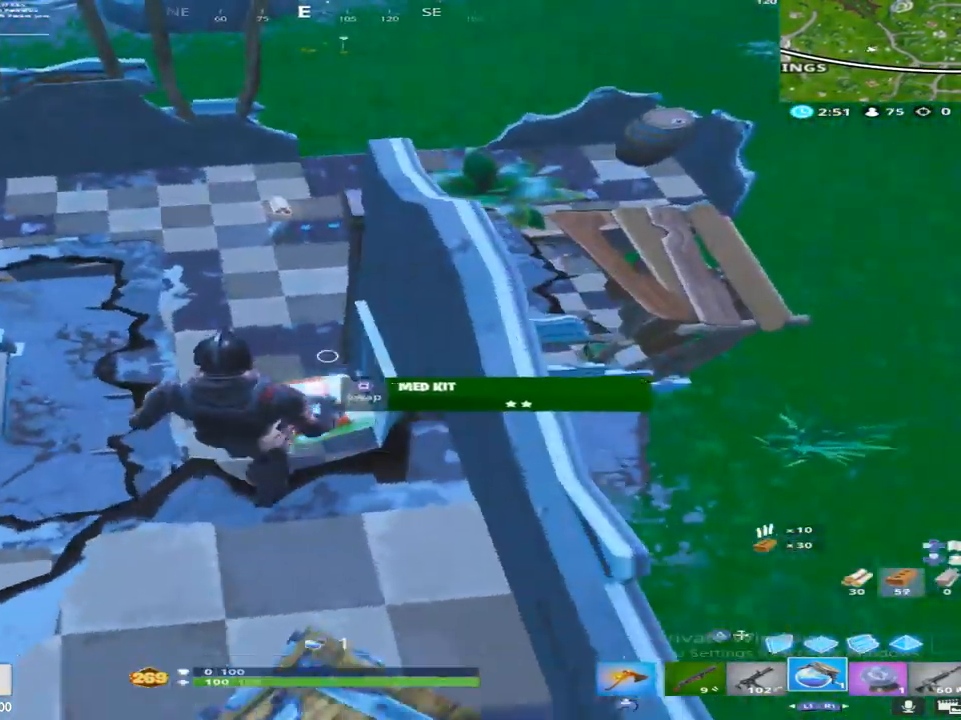
{"buttons": [], "left_stick": "down", "right_stick": "up-left", "events": [[17, "right_stick", "center"], [33, "left_stick", "center"], [117, "left_stick", "up-left"], [117, "right_stick", "left"], [200, "right_stick", "up-left"], [283, "left_stick", "down-left"], [433, "left_stick", "down"]]}
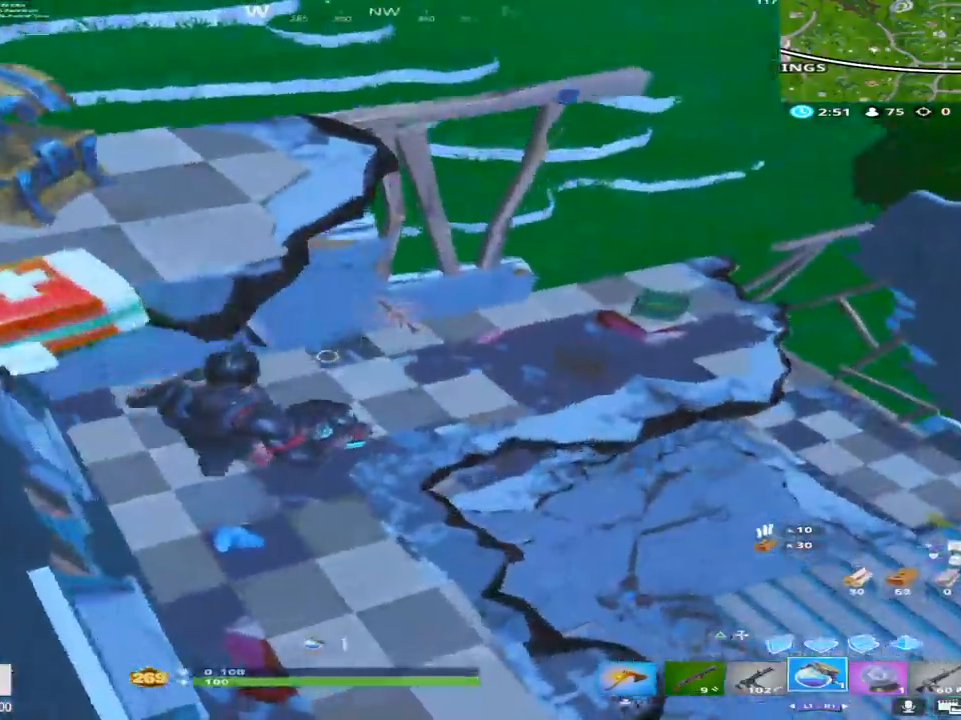
{"buttons": [], "left_stick": "up-right", "right_stick": "right", "events": [[67, "right_stick", "left"], [133, "right_stick", "center"], [167, "left_stick", "left"], [183, "right_stick", "left"], [300, "left_stick", "up"], [317, "right_stick", "up"], [400, "left_stick", "up-right"], [417, "right_stick", "right"]]}
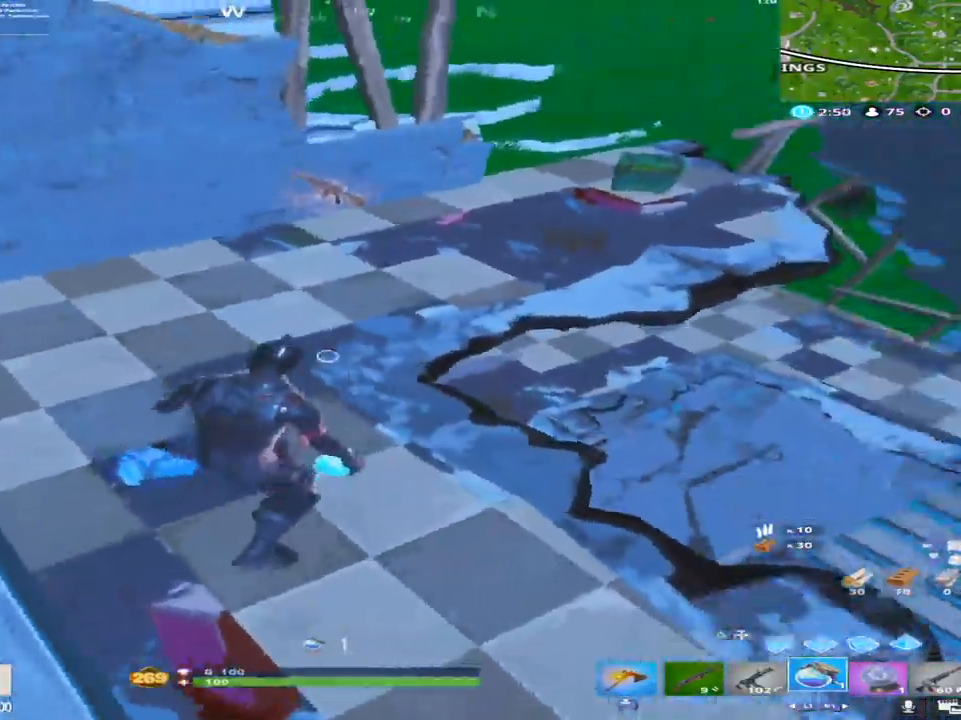
{"buttons": [], "left_stick": "right", "right_stick": "right", "events": [[83, "right_stick", "center"], [183, "right_stick", "down"], [350, "right_stick", "center"], [367, "left_stick", "right"], [500, "right_stick", "right"]]}
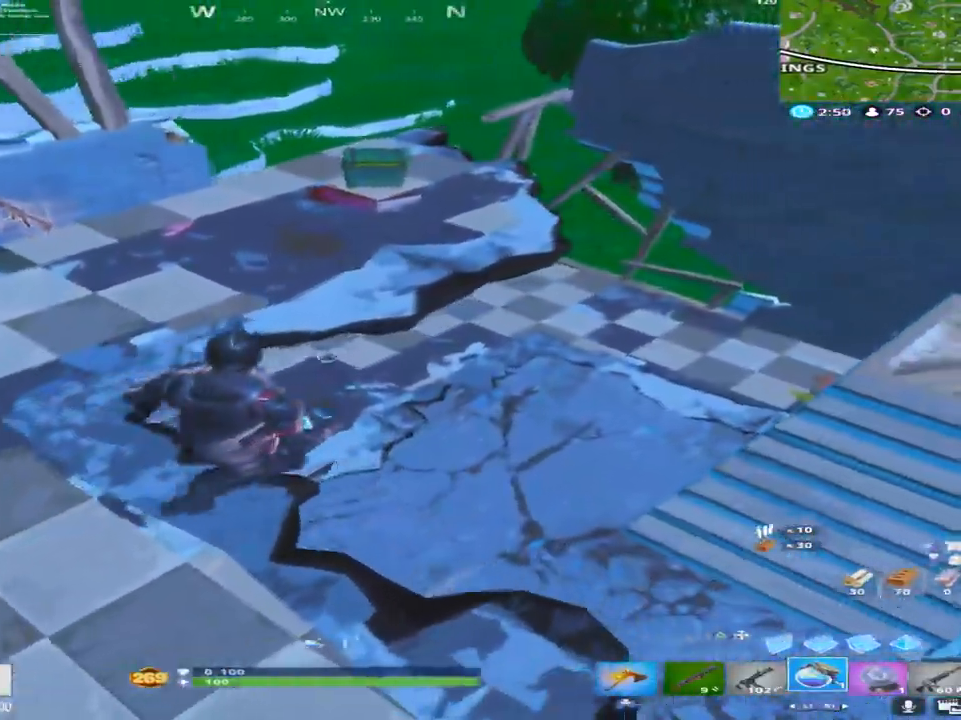
{"buttons": [], "left_stick": "down-left", "right_stick": "center", "events": [[100, "right_stick", "left"], [217, "left_stick", "down-right"], [250, "right_stick", "up-left"], [367, "left_stick", "down-left"], [450, "right_stick", "center"]]}
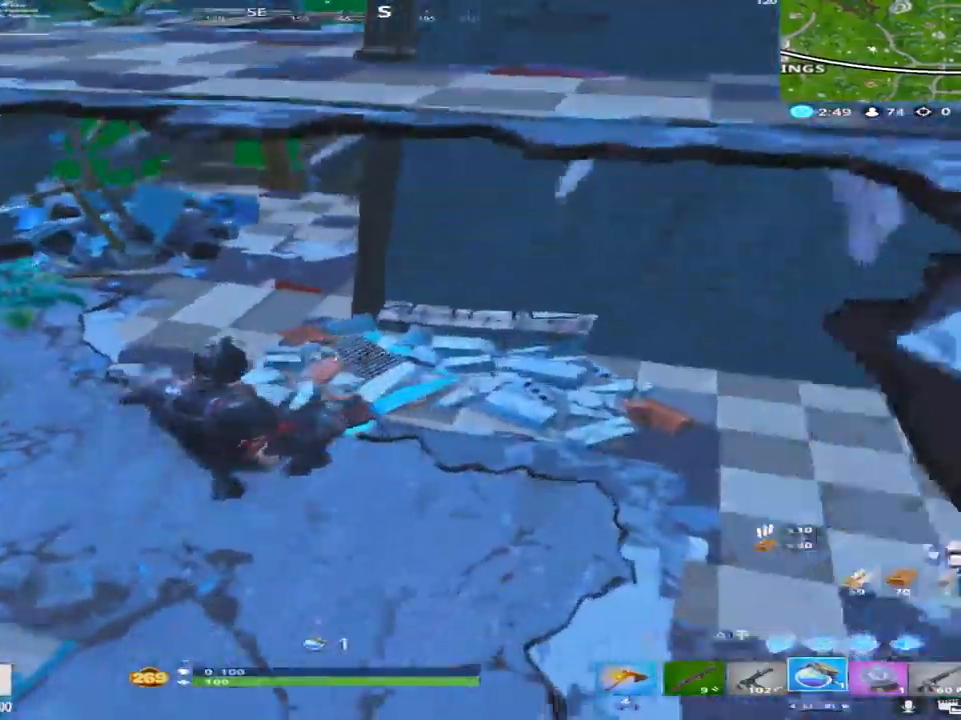
{"buttons": [], "left_stick": "left", "right_stick": "left", "events": [[33, "left_stick", "left"], [133, "right_stick", "up"], [283, "right_stick", "center"], [367, "right_stick", "left"]]}
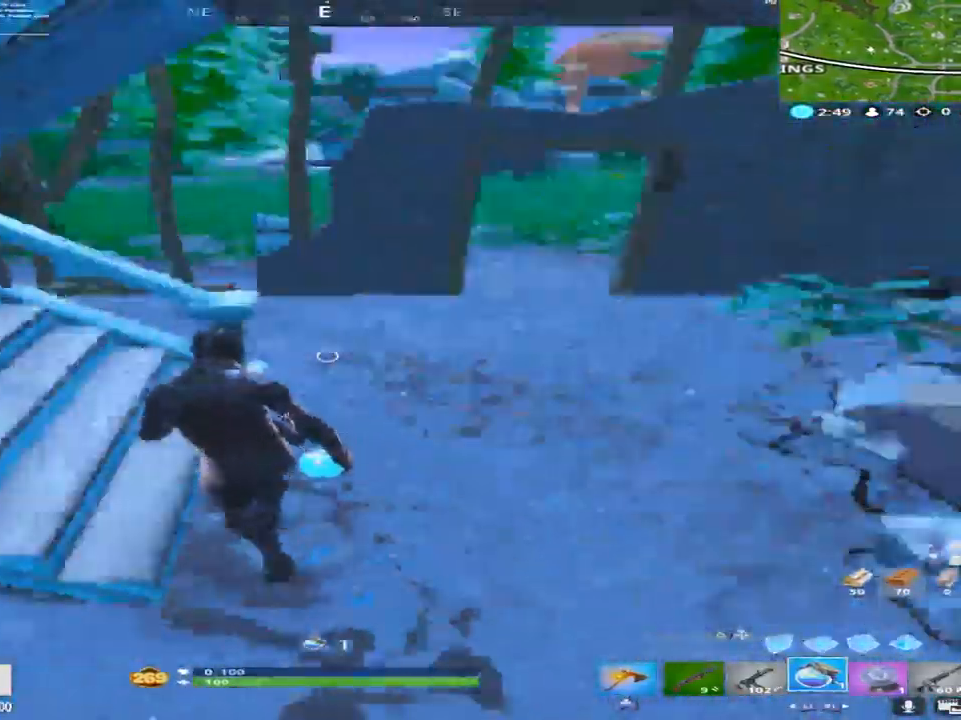
{"buttons": [], "left_stick": "up", "right_stick": "center", "events": [[67, "right_stick", "center"], [167, "left_stick", "up-left"], [217, "right_stick", "up-left"], [350, "right_stick", "center"], [433, "left_stick", "up"]]}
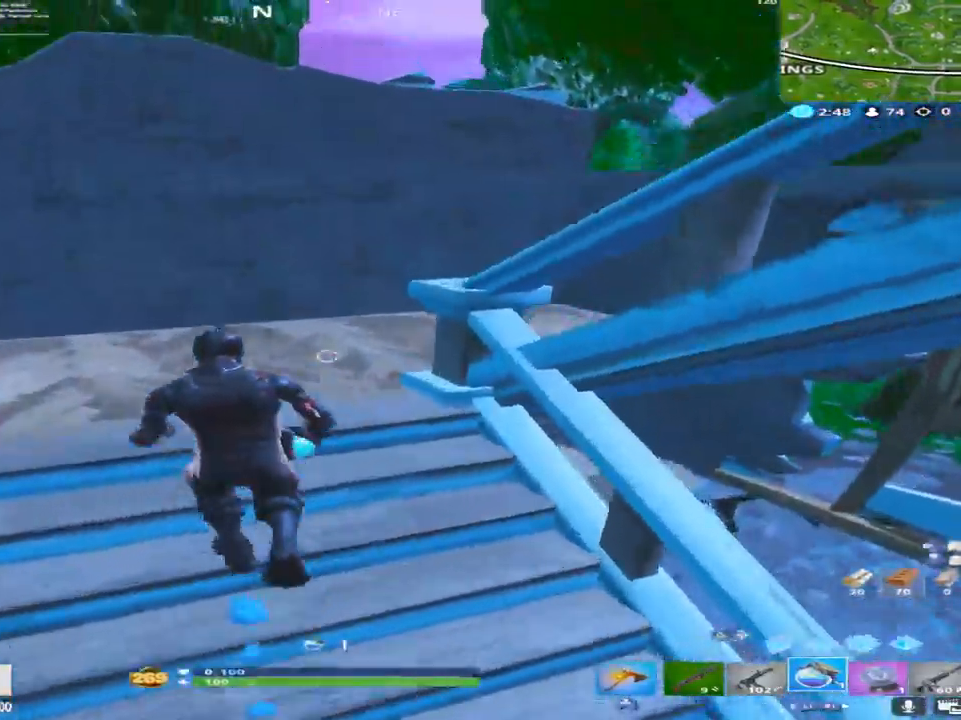
{"buttons": [], "left_stick": "up", "right_stick": "right", "events": [[50, "right_stick", "right"]]}
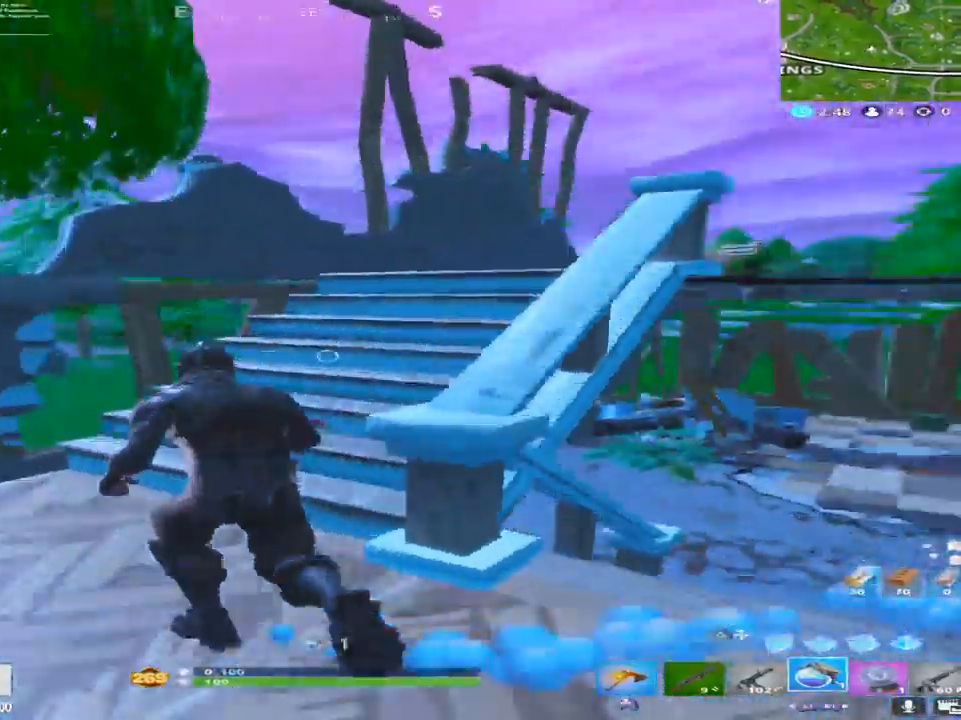
{"buttons": [], "left_stick": "up", "right_stick": "center", "events": [[317, "right_stick", "down-right"], [500, "right_stick", "center"]]}
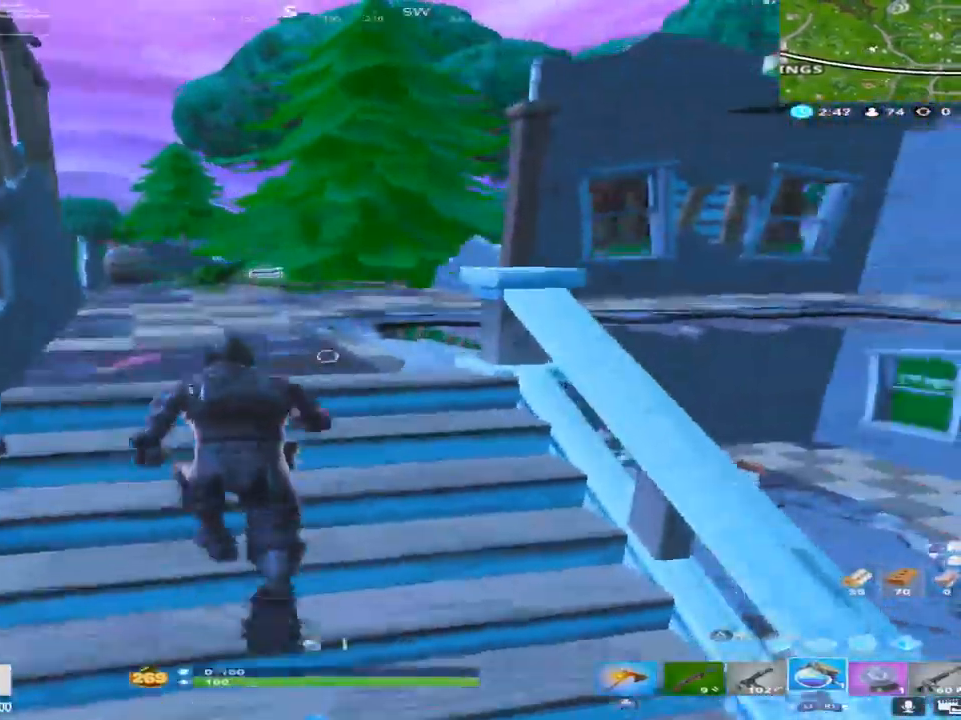
{"buttons": [], "left_stick": "up", "right_stick": "center", "events": []}
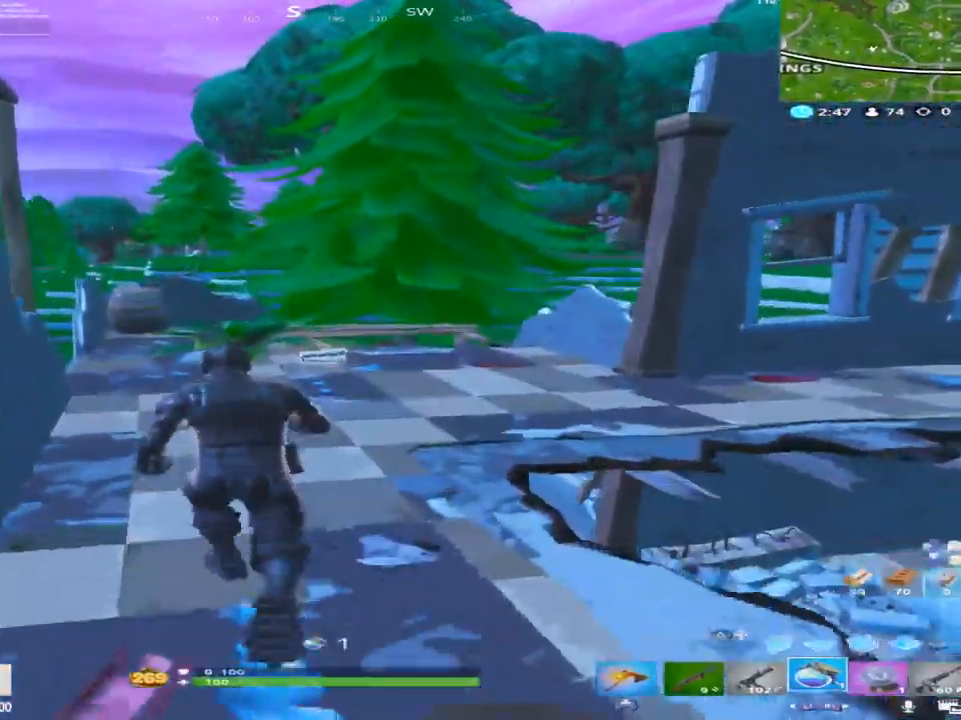
{"buttons": ["R2"], "left_stick": "center", "right_stick": "center", "events": [[17, "SQUARE", "down"], [100, "SQUARE", "up"], [183, "SQUARE", "down"], [217, "right_stick", "right"], [267, "left_stick", "up-right"], [333, "SQUARE", "up"], [333, "right_stick", "up-right"], [450, "R2", "down"], [450, "left_stick", "center"], [467, "right_stick", "center"]]}